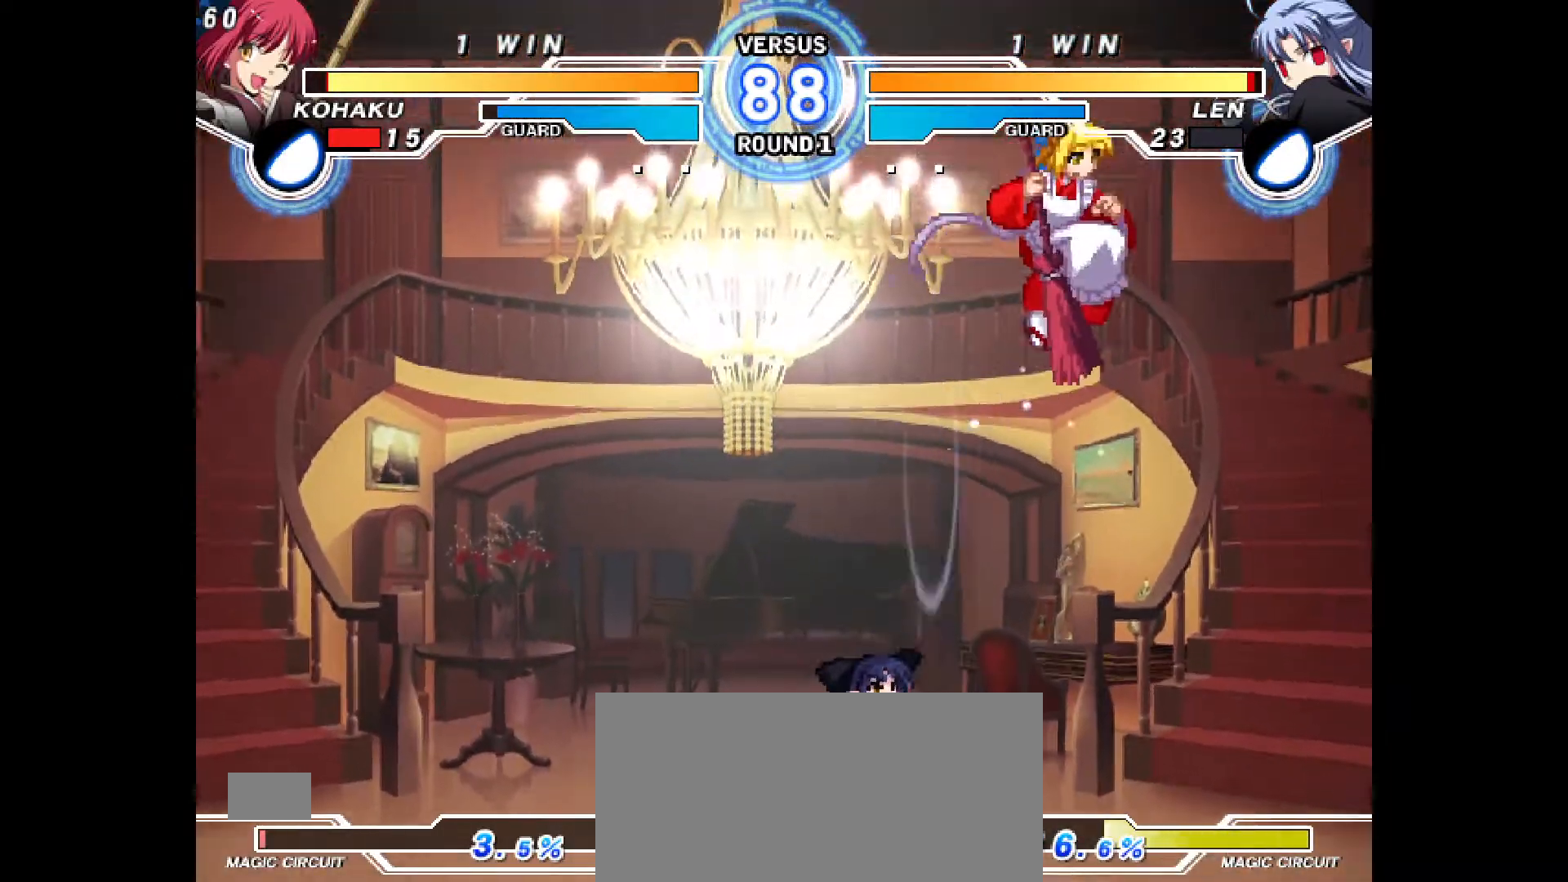
Gameplay with a controller (PlayStation layout); each line is a JSON object with the inputs held at the frame after it. "events" lists button and stick changes between this image and that frame as [ms after this image, input, new state], when the widget could be followed in between. Not read: L3 R3.
{"buttons": ["DPAD_UP", "DPAD_RIGHT"], "events": [[233, "DPAD_RIGHT", "down"], [433, "DPAD_UP", "down"]]}
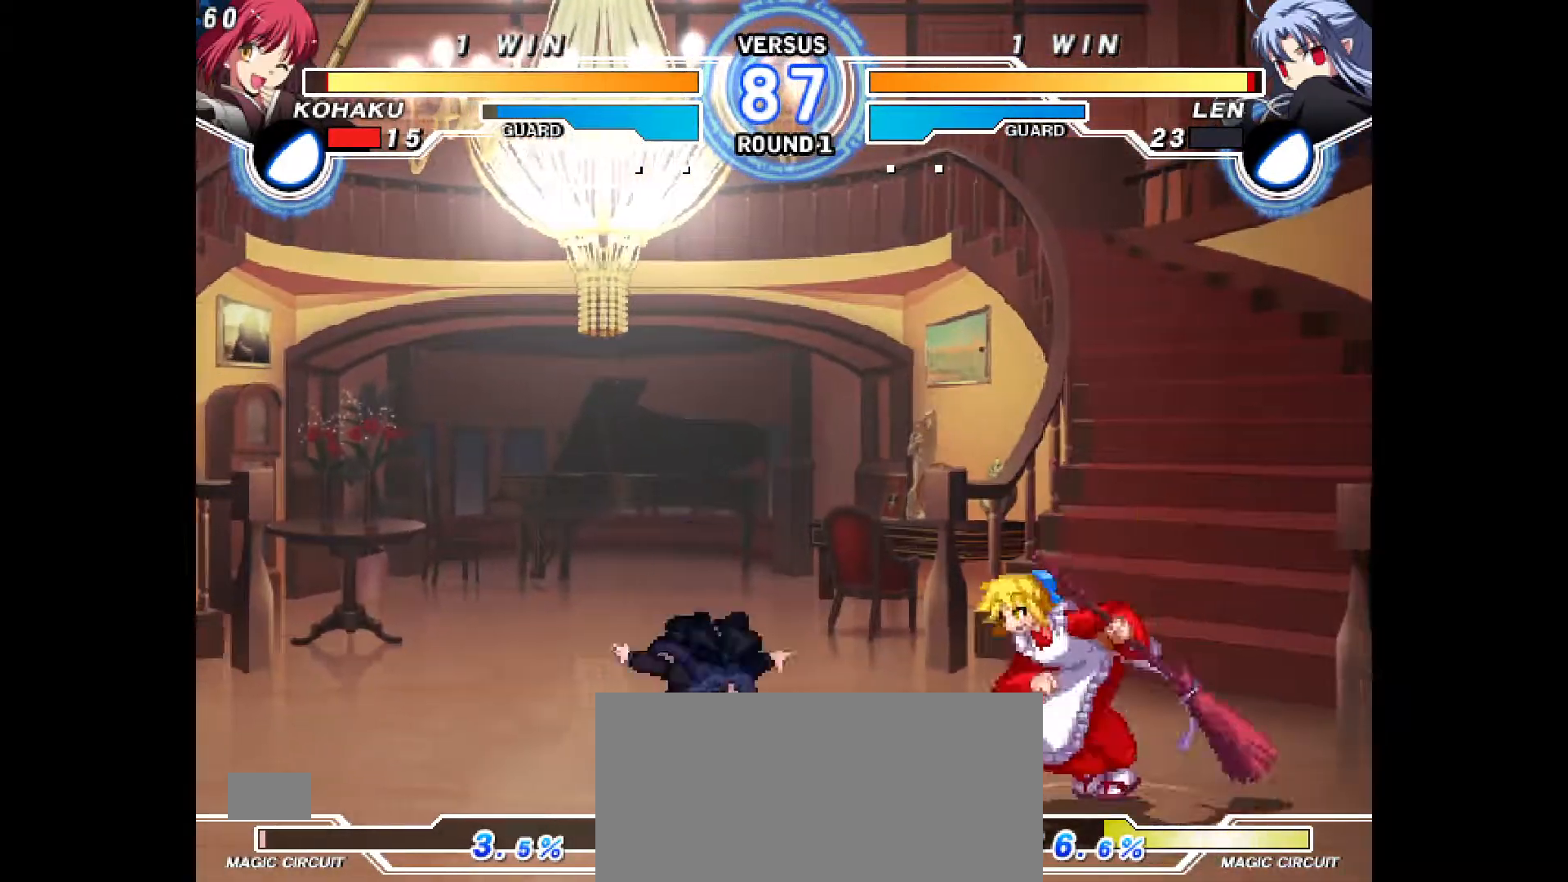
{"buttons": ["DPAD_UP", "DPAD_RIGHT"], "events": [[100, "DPAD_LEFT", "down"], [100, "DPAD_RIGHT", "up"], [100, "DPAD_UP", "up"], [167, "TRIANGLE", "down"], [250, "DPAD_LEFT", "up"], [250, "TRIANGLE", "up"], [367, "DPAD_RIGHT", "down"], [417, "DPAD_UP", "down"]]}
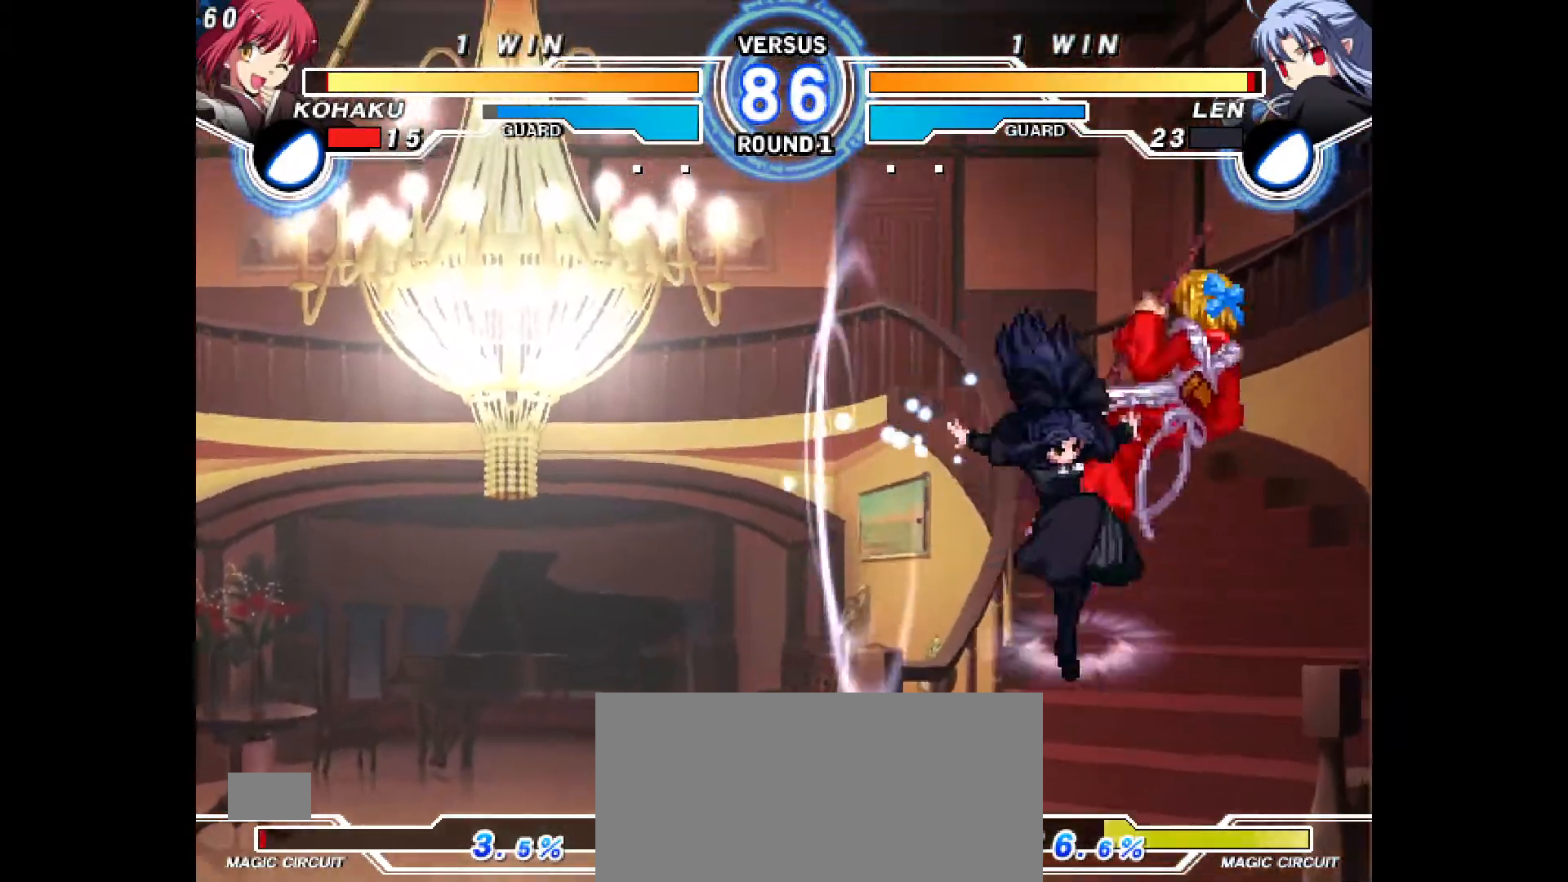
{"buttons": ["CIRCLE", "DPAD_RIGHT"], "events": [[50, "DPAD_UP", "up"], [83, "CROSS", "down"], [233, "CROSS", "up"], [450, "CIRCLE", "down"]]}
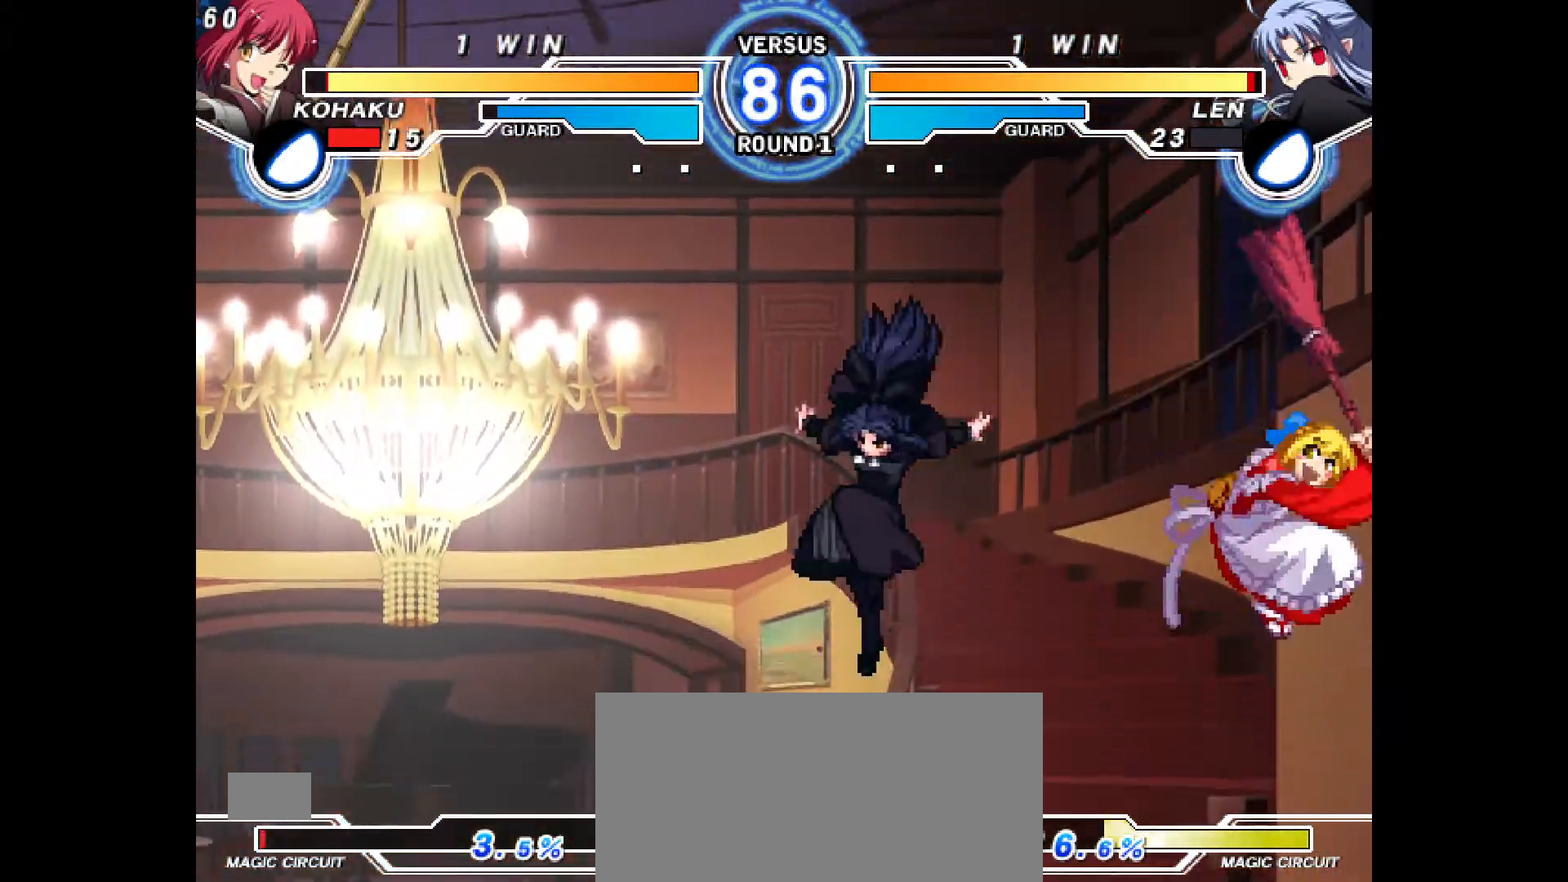
{"buttons": ["DPAD_LEFT"], "events": [[33, "CIRCLE", "up"], [33, "DPAD_RIGHT", "up"], [133, "DPAD_LEFT", "down"], [200, "DPAD_LEFT", "up"], [267, "DPAD_LEFT", "down"]]}
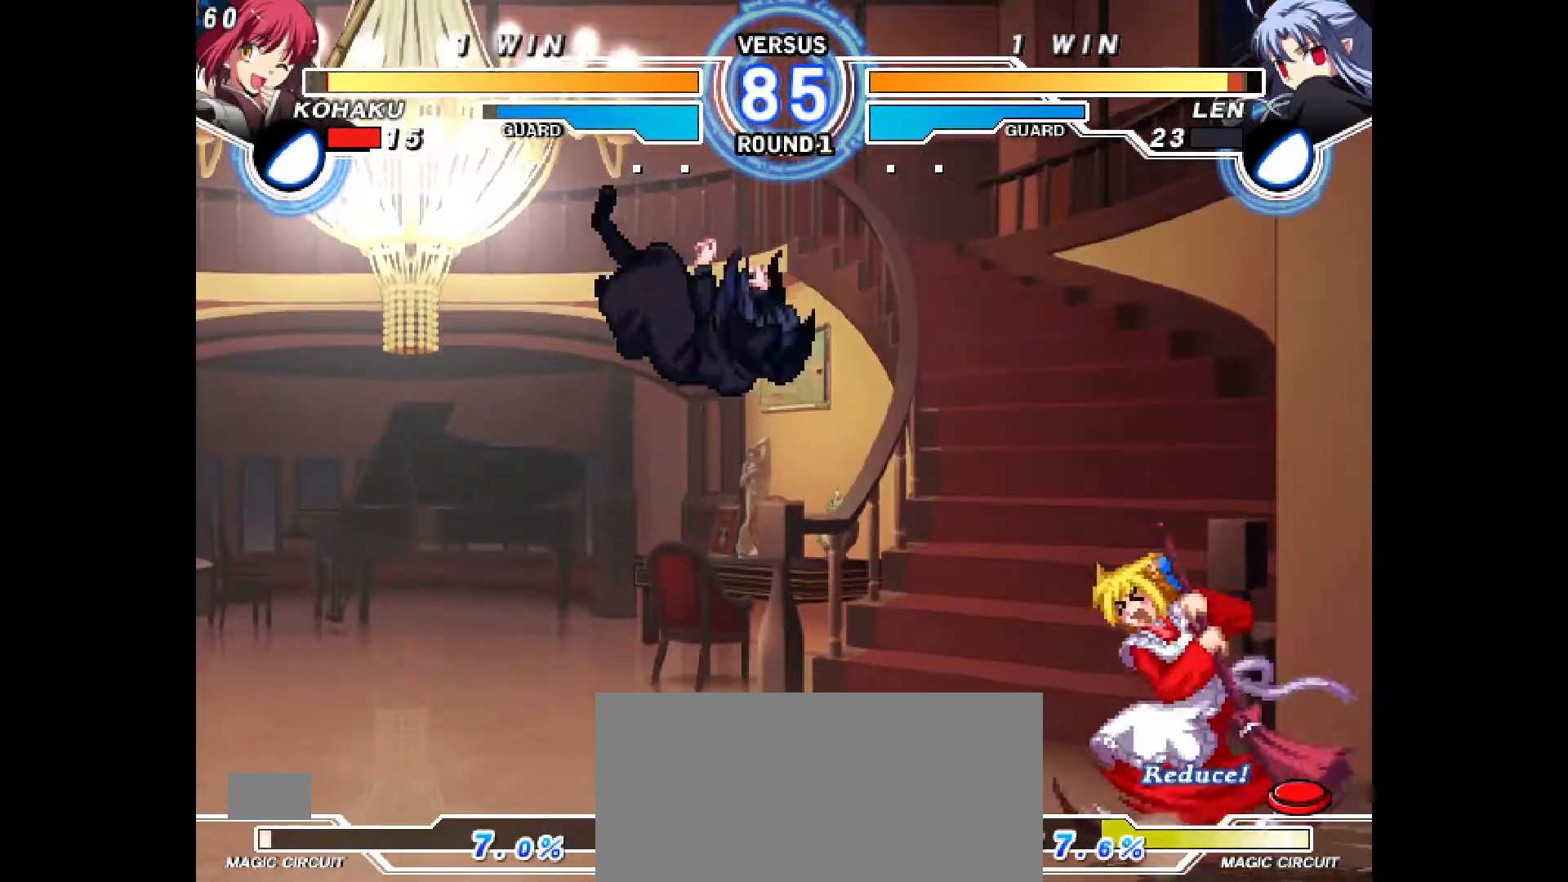
{"buttons": ["CIRCLE"], "events": [[283, "DPAD_LEFT", "up"], [350, "SQUARE", "down"], [500, "CIRCLE", "down"], [500, "SQUARE", "up"]]}
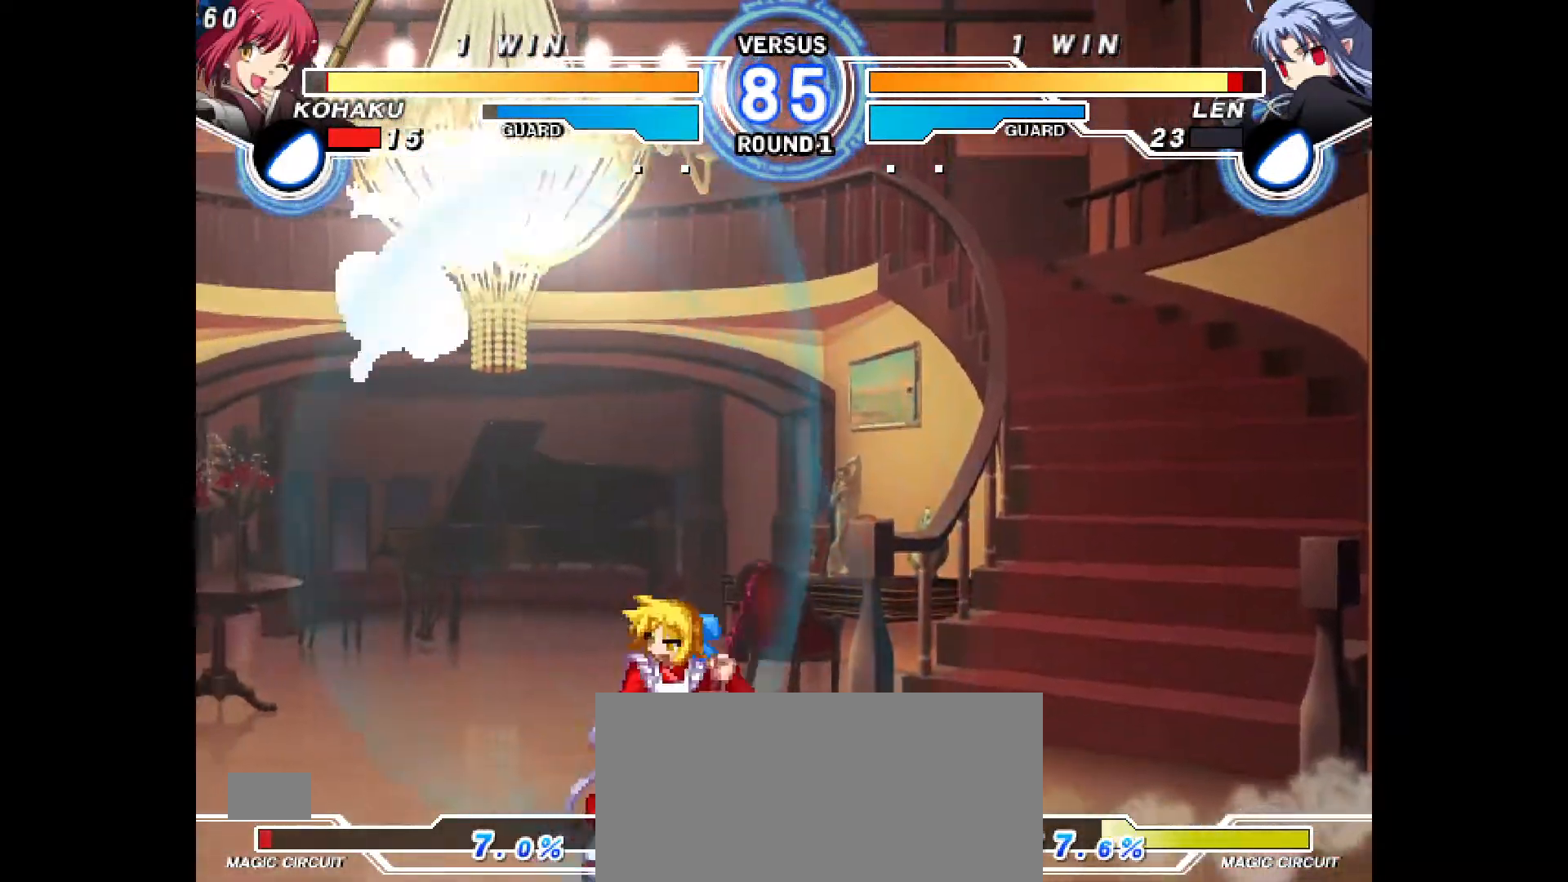
{"buttons": [], "events": [[33, "CIRCLE", "up"], [283, "DPAD_RIGHT", "down"], [450, "DPAD_RIGHT", "up"]]}
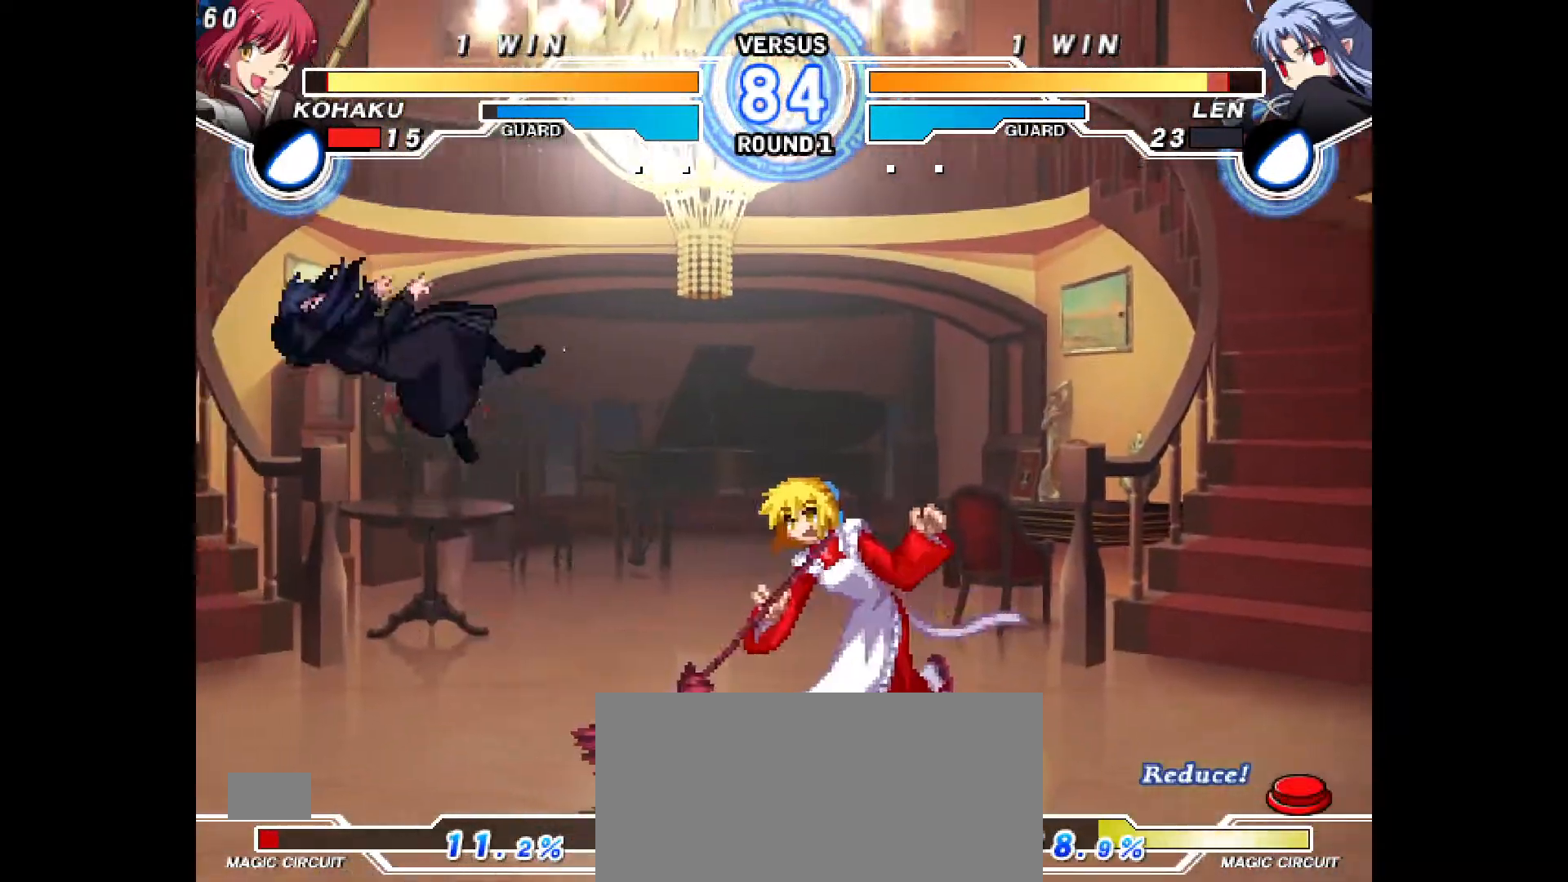
{"buttons": ["DPAD_LEFT"], "events": [[83, "DPAD_LEFT", "down"], [117, "DPAD_LEFT", "up"], [200, "DPAD_LEFT", "down"]]}
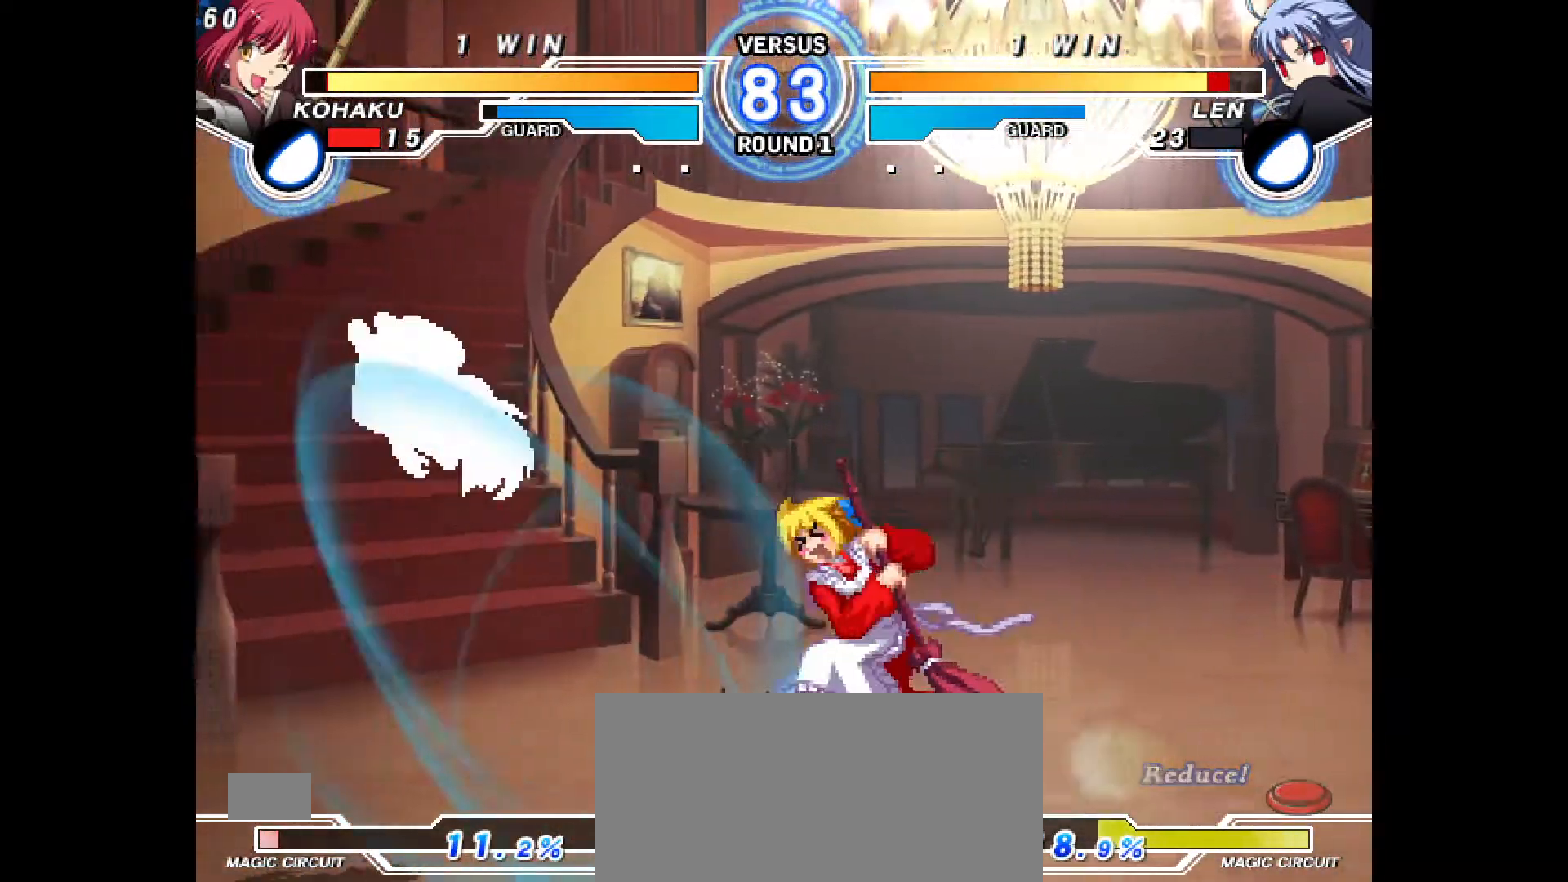
{"buttons": ["CROSS", "DPAD_DOWN", "DPAD_LEFT"], "events": [[183, "DPAD_DOWN", "down"], [283, "DPAD_DOWN", "up"], [500, "CROSS", "down"], [500, "DPAD_DOWN", "down"]]}
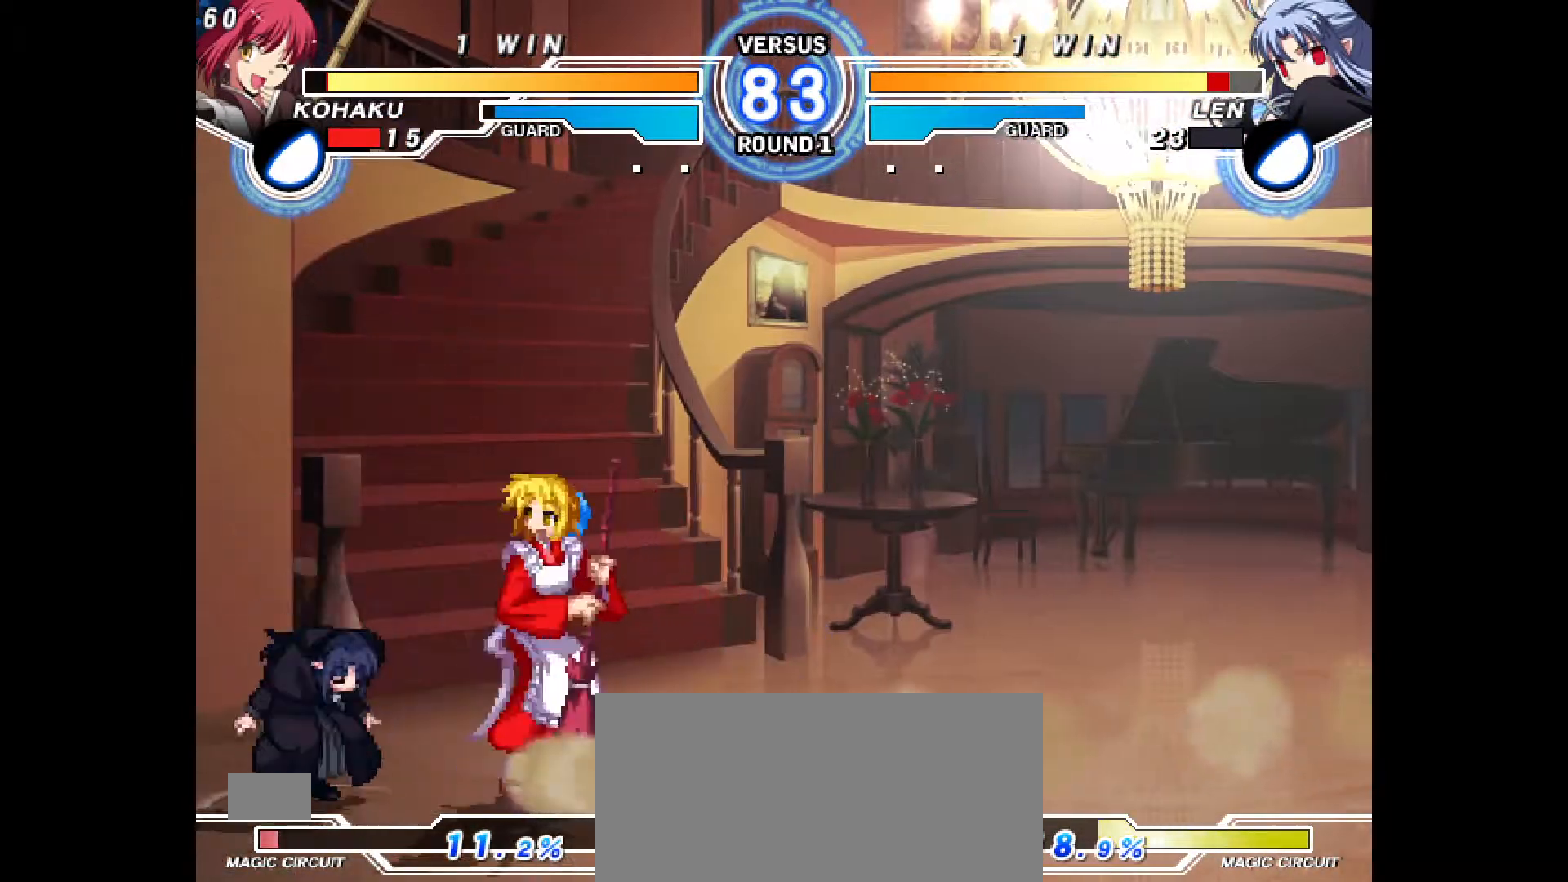
{"buttons": [], "events": [[67, "CROSS", "up"], [150, "CIRCLE", "down"], [250, "CIRCLE", "up"], [250, "DPAD_LEFT", "up"], [283, "DPAD_DOWN", "up"], [367, "R2", "down"], [417, "R2", "up"]]}